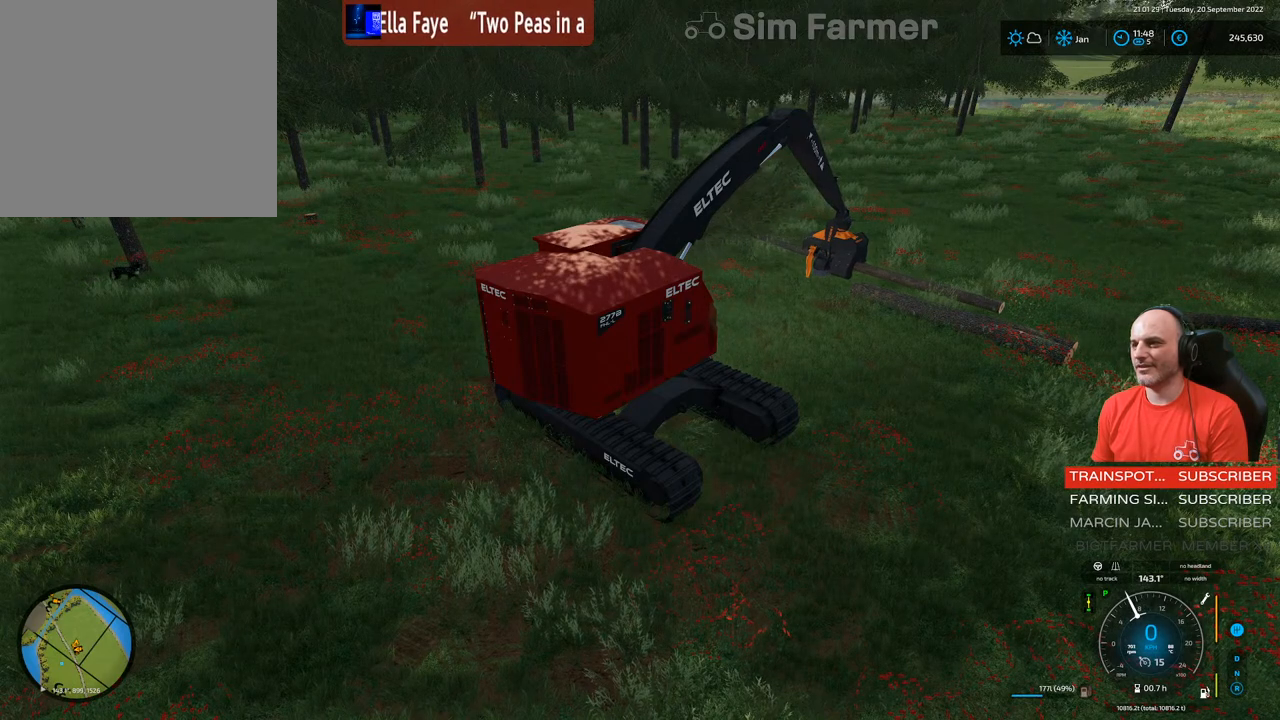
Gameplay with a controller (Xbox layout); each line is a JSON object with the inputs held at the frame after it. "events" lists button and stick changes between this image and that frame as [ms after this image, input, new state], when the widget could be followed in between. Not read: L3.
{"buttons": ["L1", "R1"], "left_stick": "up", "right_stick": "down-right", "events": [[350, "R1", "down"], [417, "right_stick", "down-right"], [433, "left_stick", "up"]]}
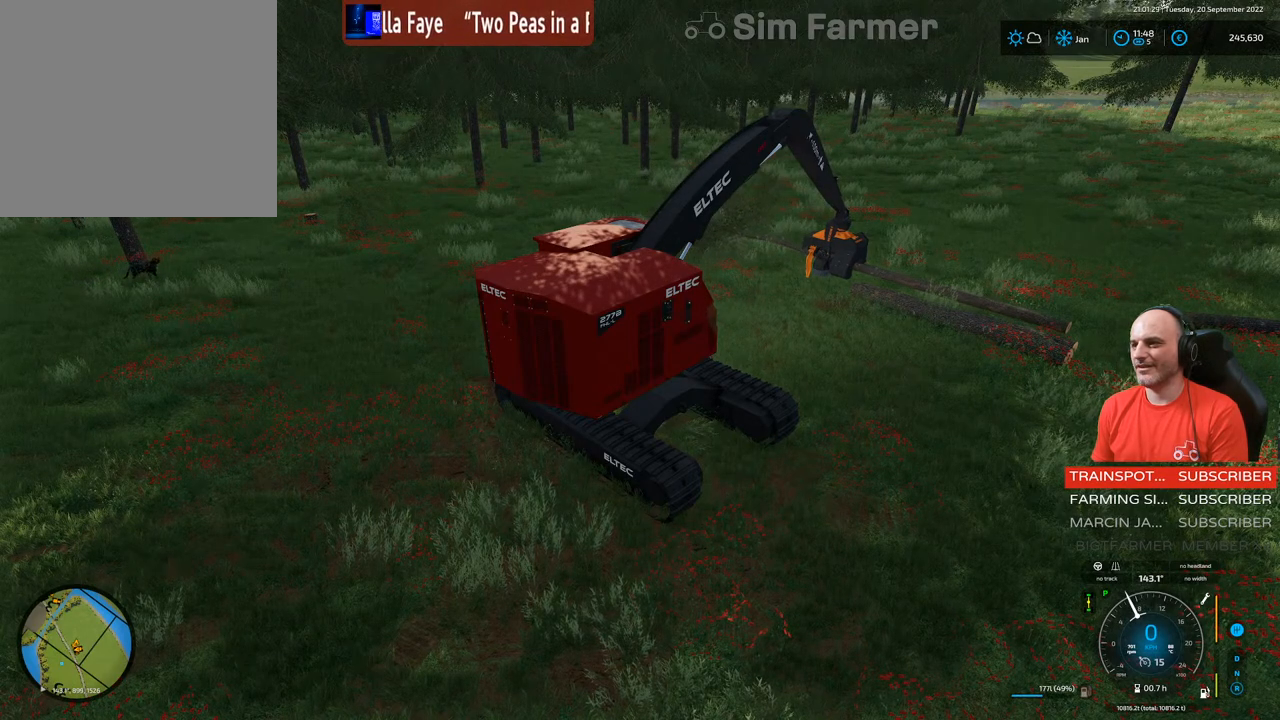
{"buttons": ["L1", "R1"], "left_stick": "up", "right_stick": "down", "events": [[17, "R1", "up"], [17, "right_stick", "center"], [417, "R1", "down"], [483, "right_stick", "down"]]}
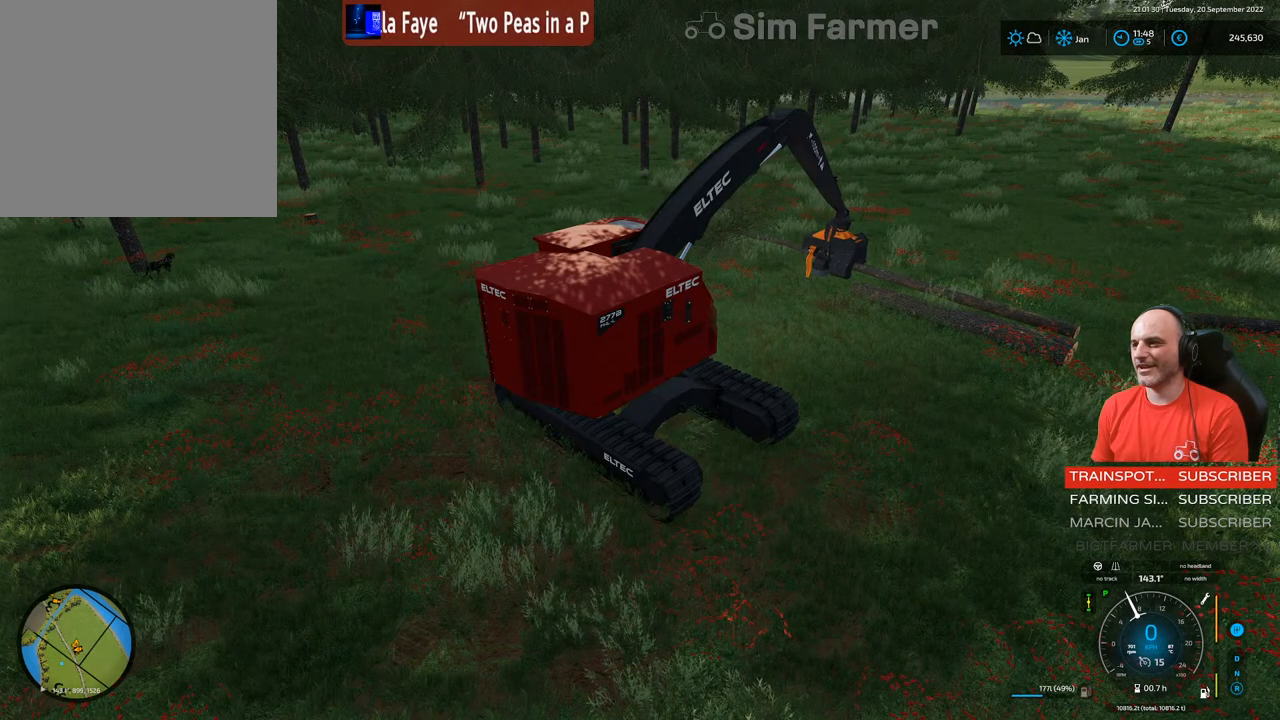
{"buttons": ["A", "L1"], "left_stick": "up", "right_stick": "center", "events": [[117, "R1", "up"], [117, "right_stick", "center"], [500, "A", "down"]]}
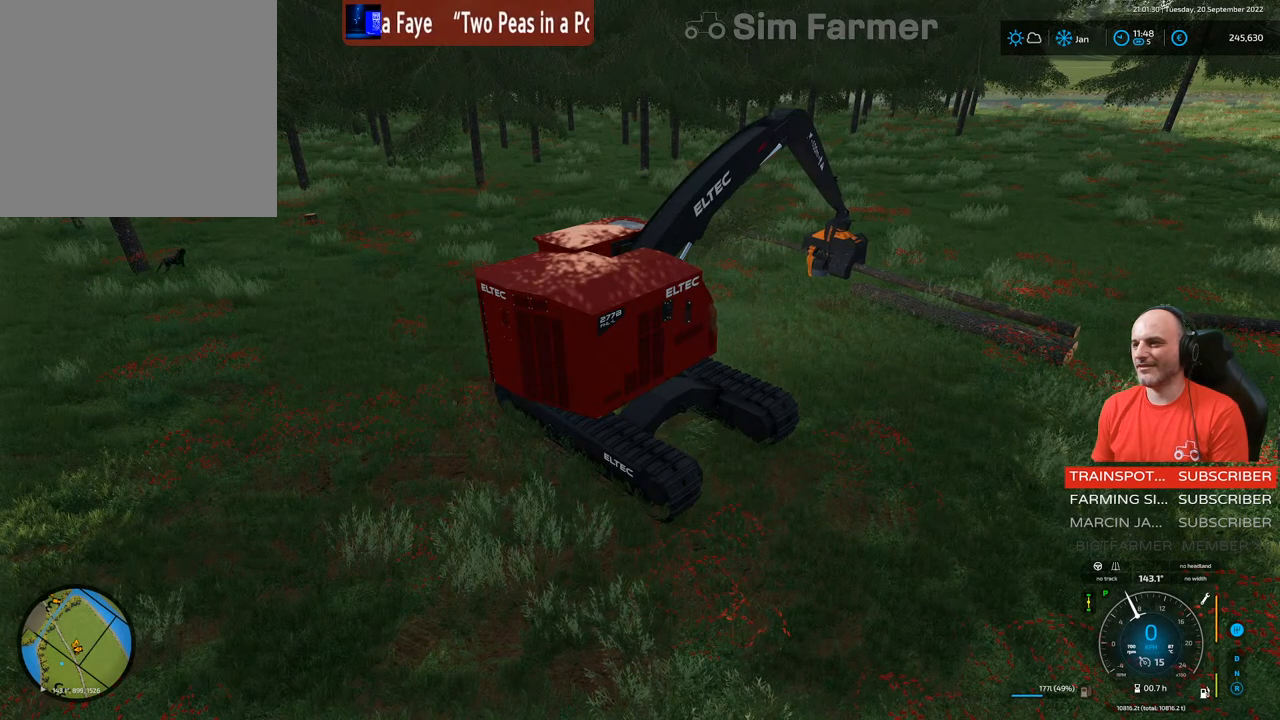
{"buttons": ["L1"], "left_stick": "up", "right_stick": "center", "events": [[167, "A", "up"]]}
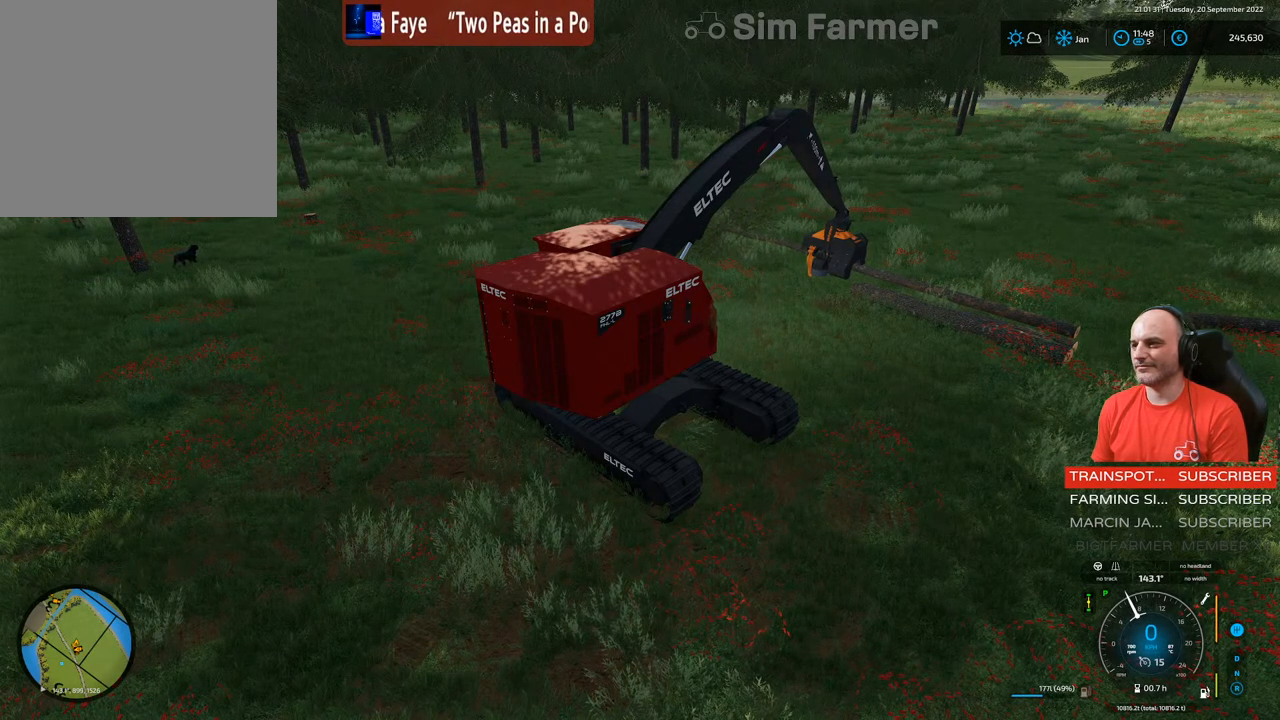
{"buttons": ["L1"], "left_stick": "up", "right_stick": "down-right", "events": [[350, "right_stick", "down-right"]]}
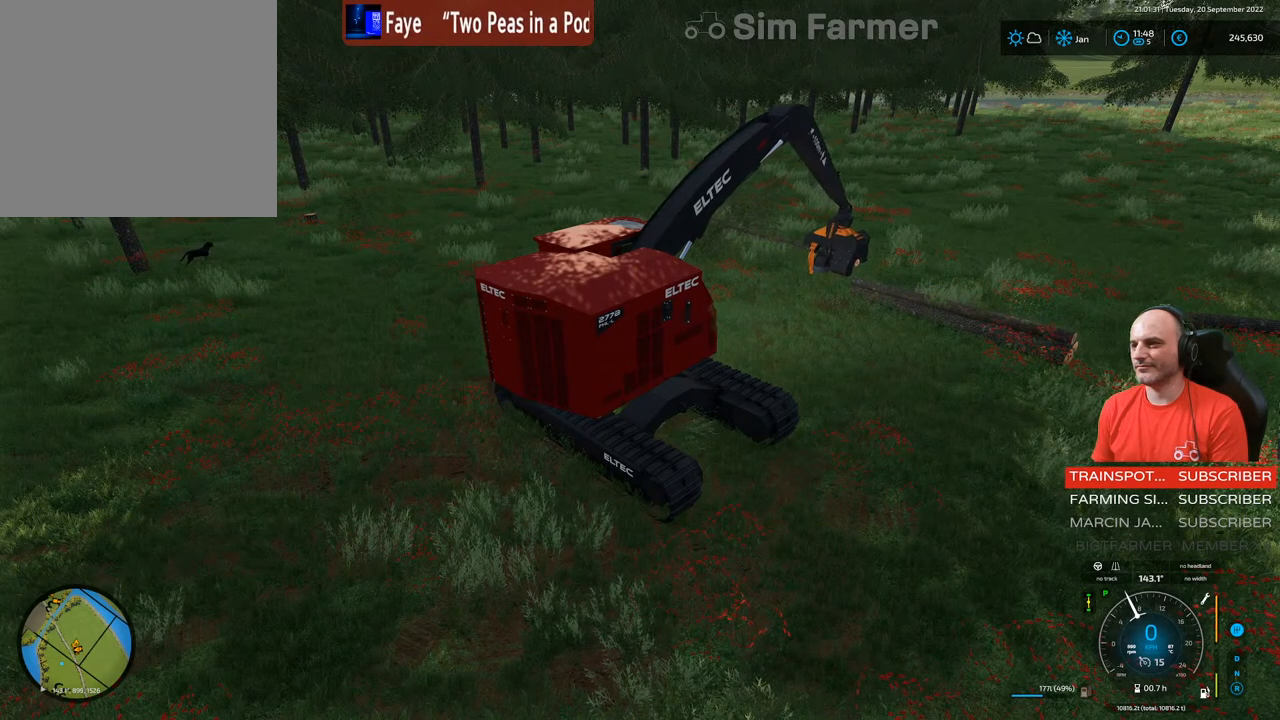
{"buttons": ["L1"], "left_stick": "up", "right_stick": "right", "events": [[500, "right_stick", "right"]]}
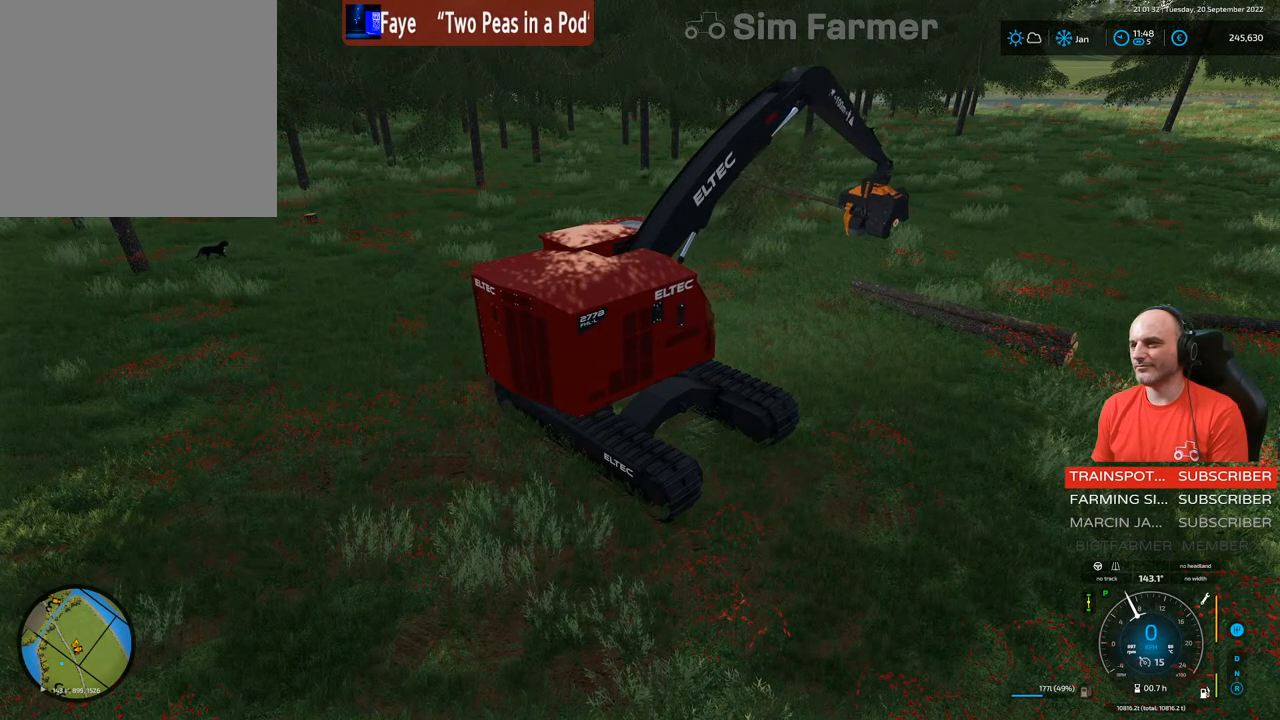
{"buttons": ["L1"], "left_stick": "up", "right_stick": "right", "events": []}
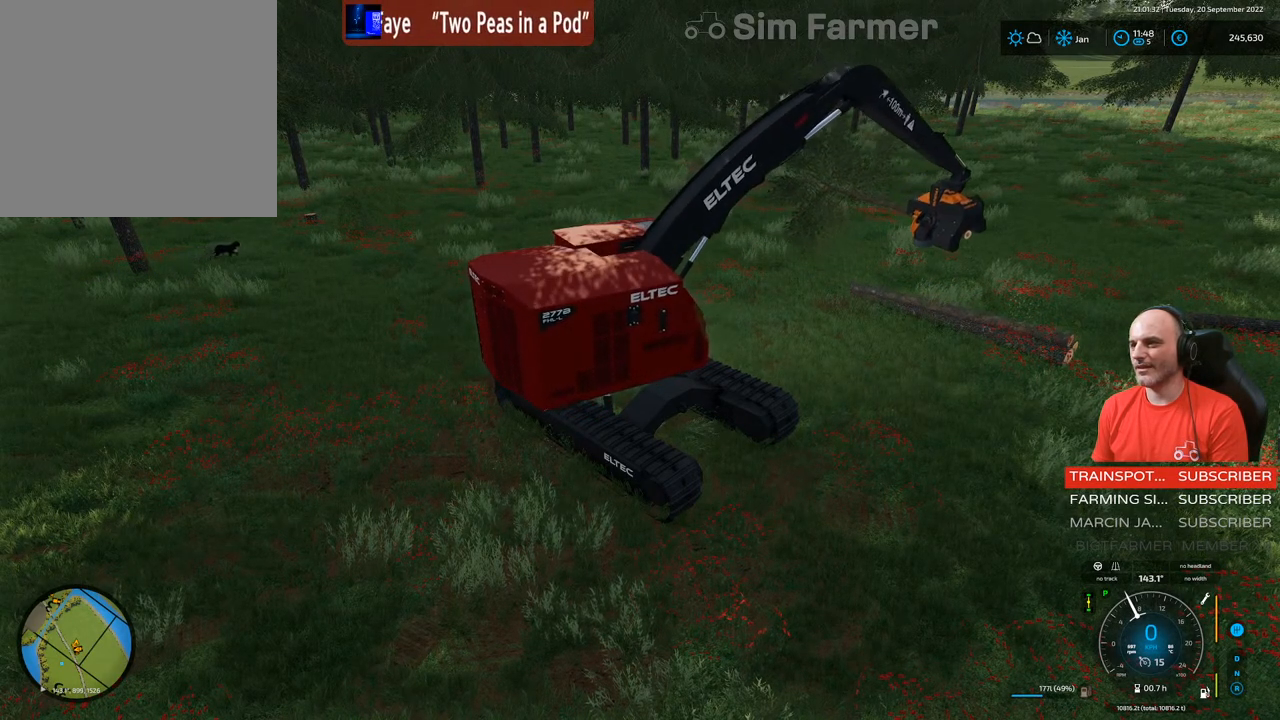
{"buttons": ["L1"], "left_stick": "up", "right_stick": "right", "events": []}
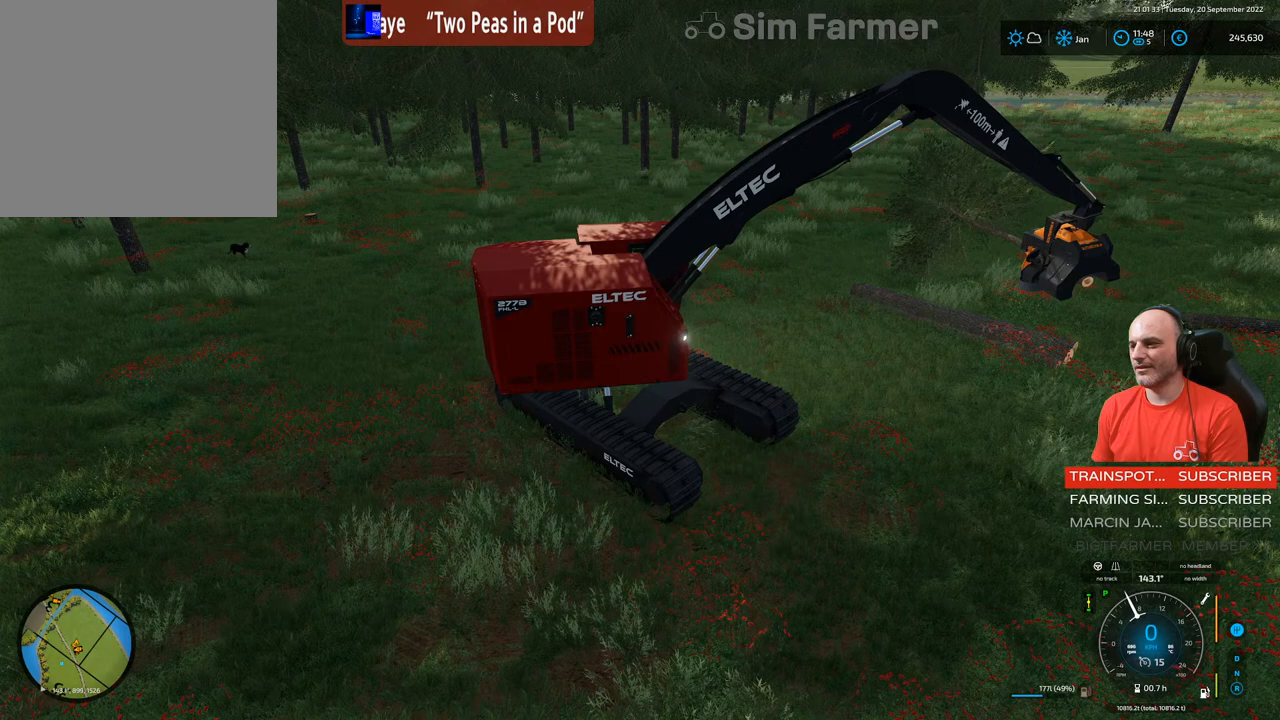
{"buttons": ["L1"], "left_stick": "up", "right_stick": "right", "events": []}
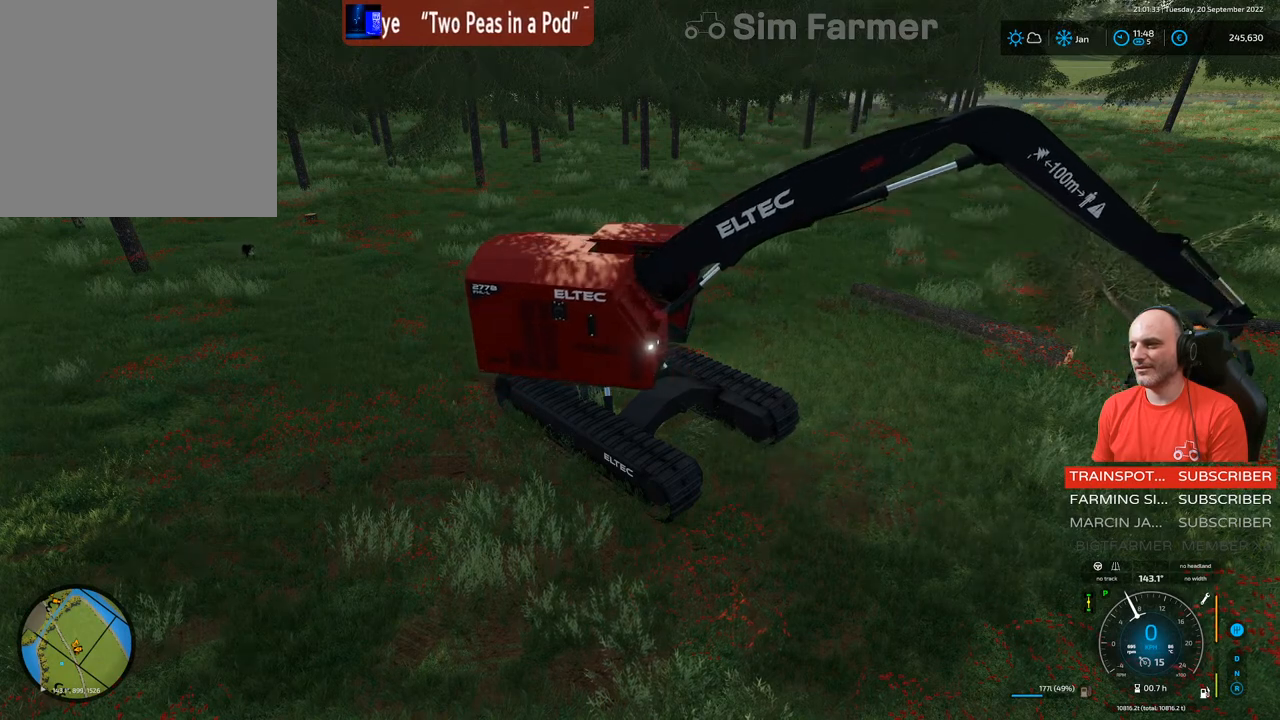
{"buttons": ["L1"], "left_stick": "up", "right_stick": "up-right", "events": [[450, "right_stick", "up-right"]]}
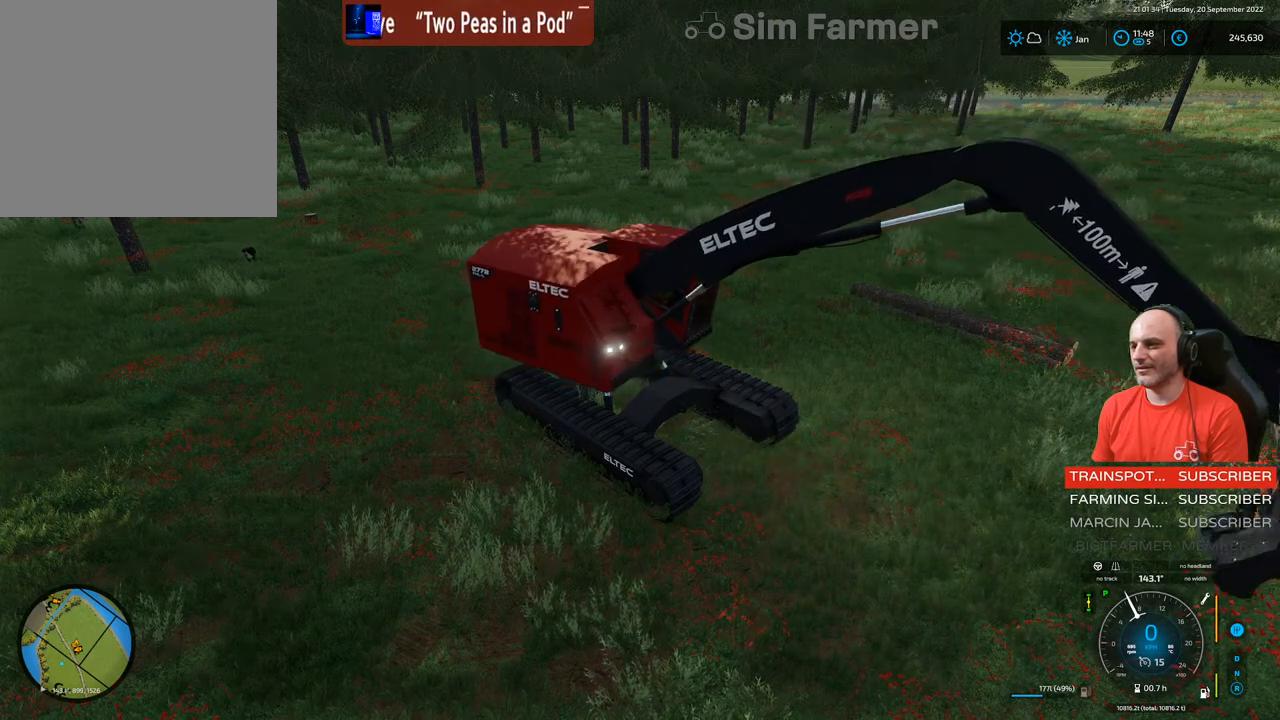
{"buttons": ["L1"], "left_stick": "up", "right_stick": "center", "events": [[167, "right_stick", "center"]]}
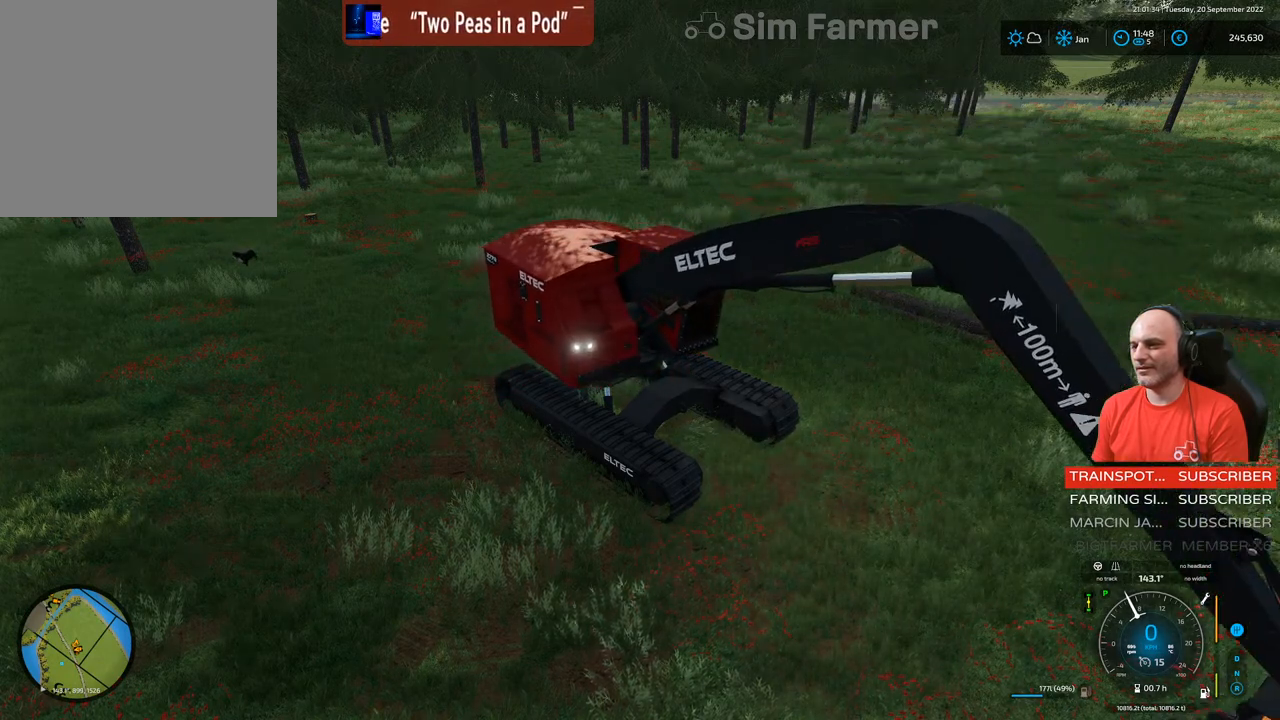
{"buttons": ["L1"], "left_stick": "up", "right_stick": "center", "events": [[133, "A", "down"], [283, "A", "up"]]}
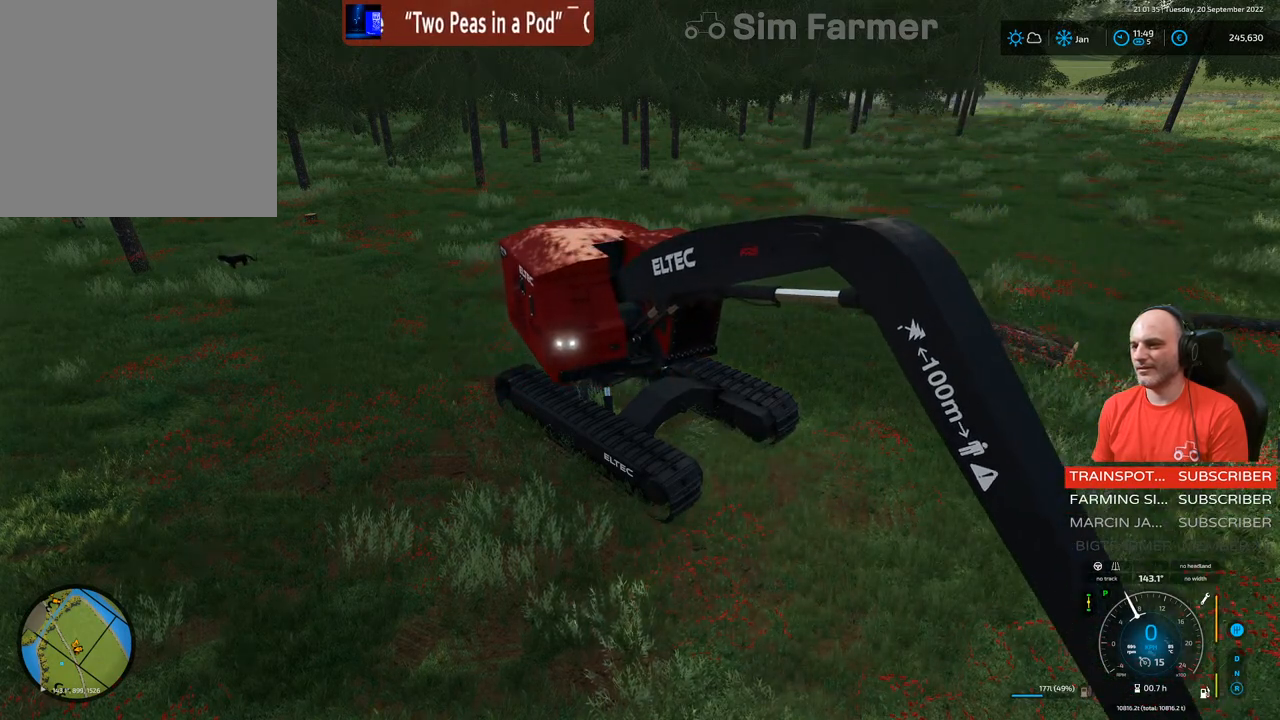
{"buttons": ["L1"], "left_stick": "up", "right_stick": "center", "events": [[17, "right_stick", "up-right"], [183, "right_stick", "center"]]}
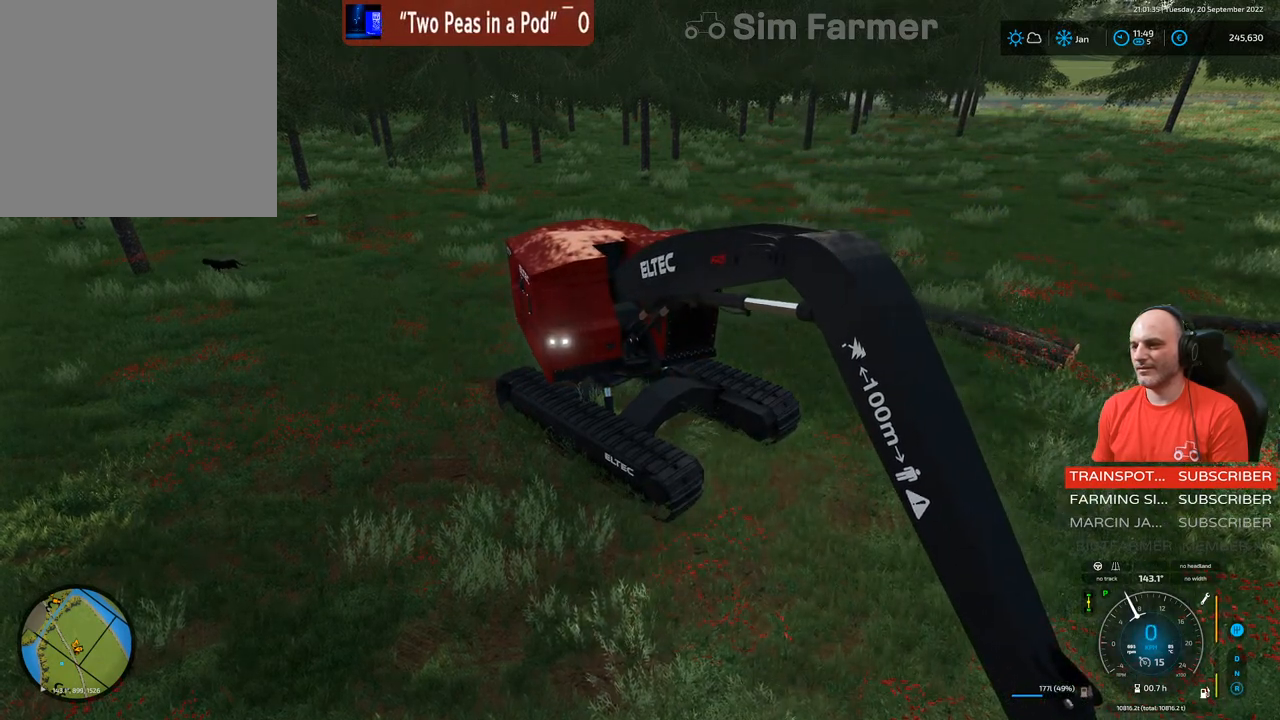
{"buttons": ["L1"], "left_stick": "up", "right_stick": "center", "events": []}
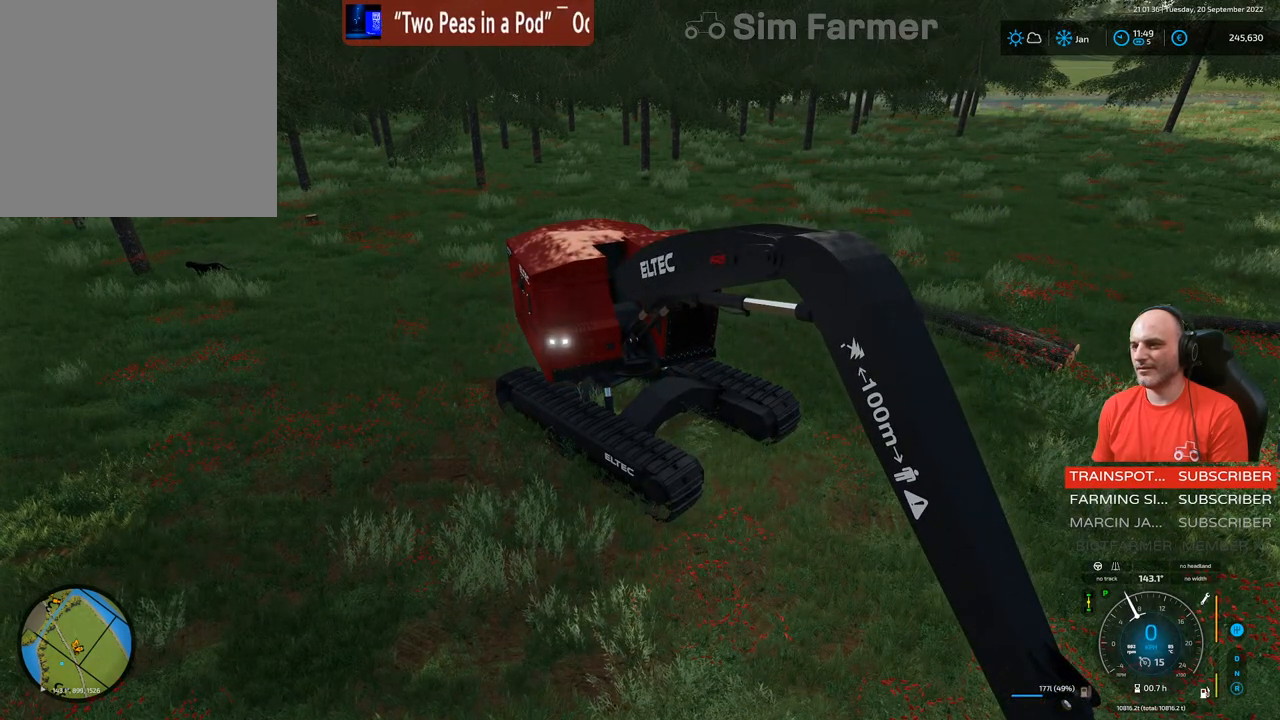
{"buttons": ["L1"], "left_stick": "up", "right_stick": "center", "events": []}
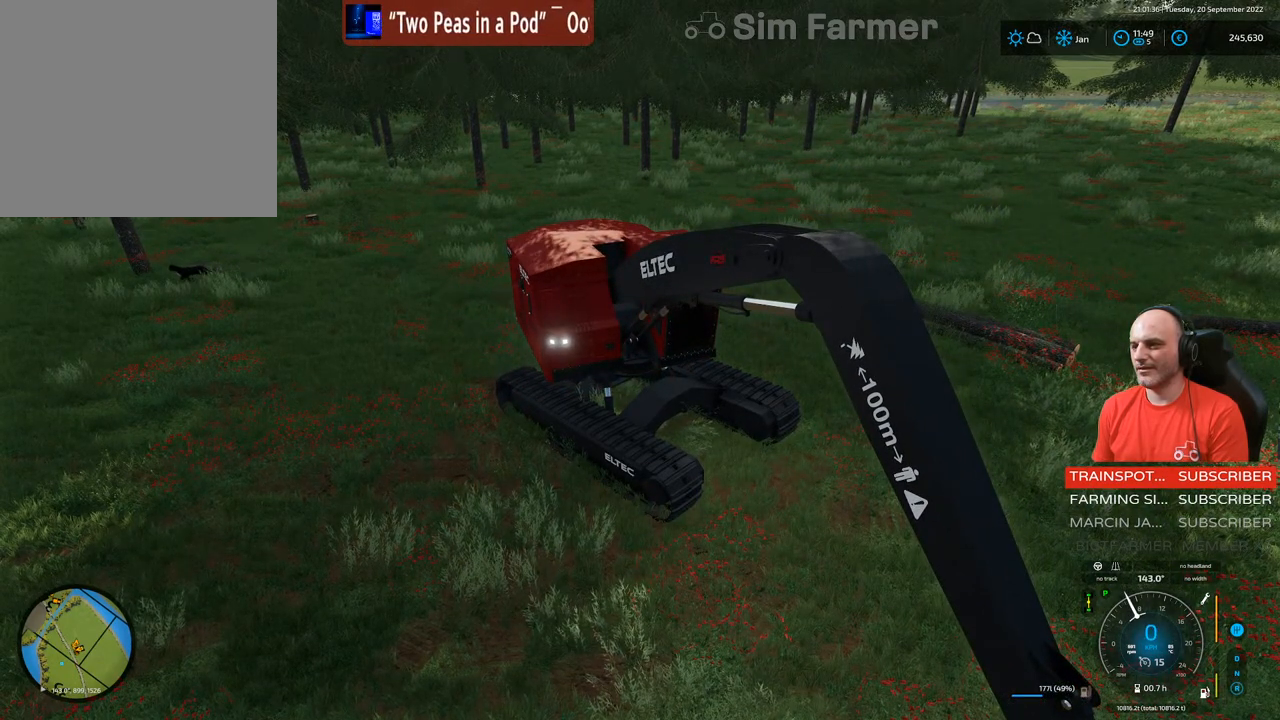
{"buttons": ["L1"], "left_stick": "up", "right_stick": "center", "events": []}
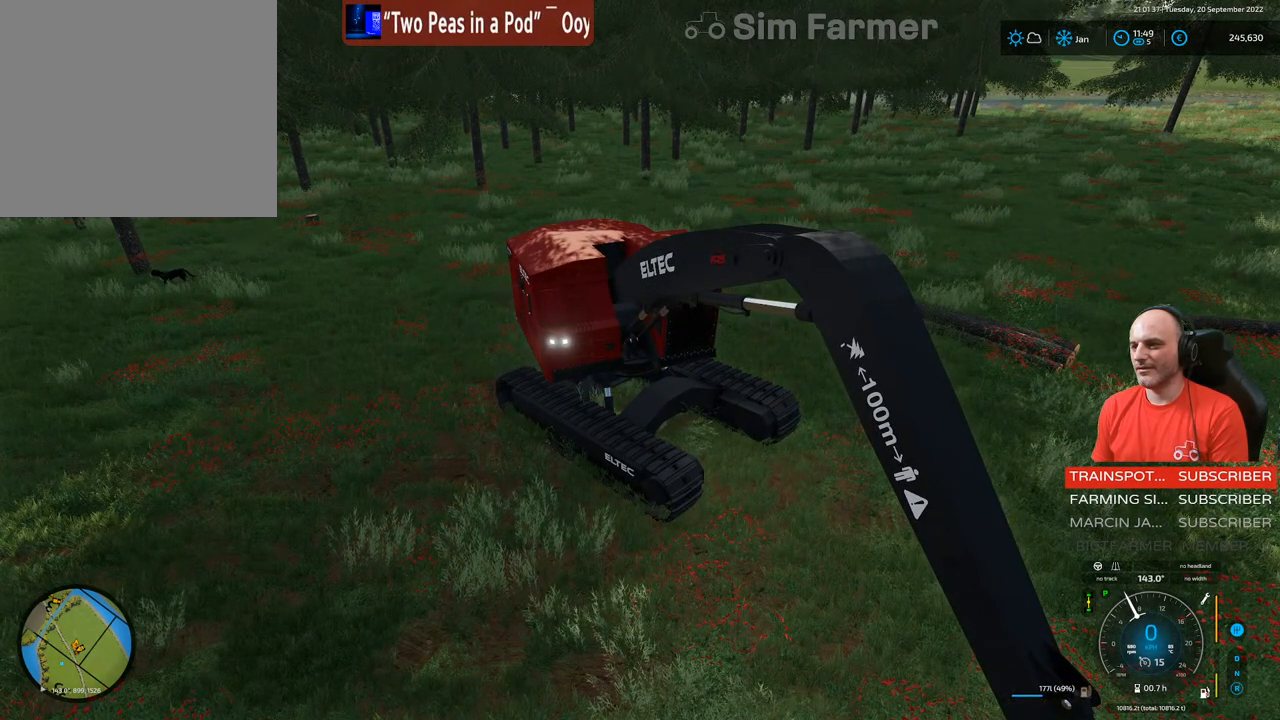
{"buttons": ["L1"], "left_stick": "up", "right_stick": "center", "events": []}
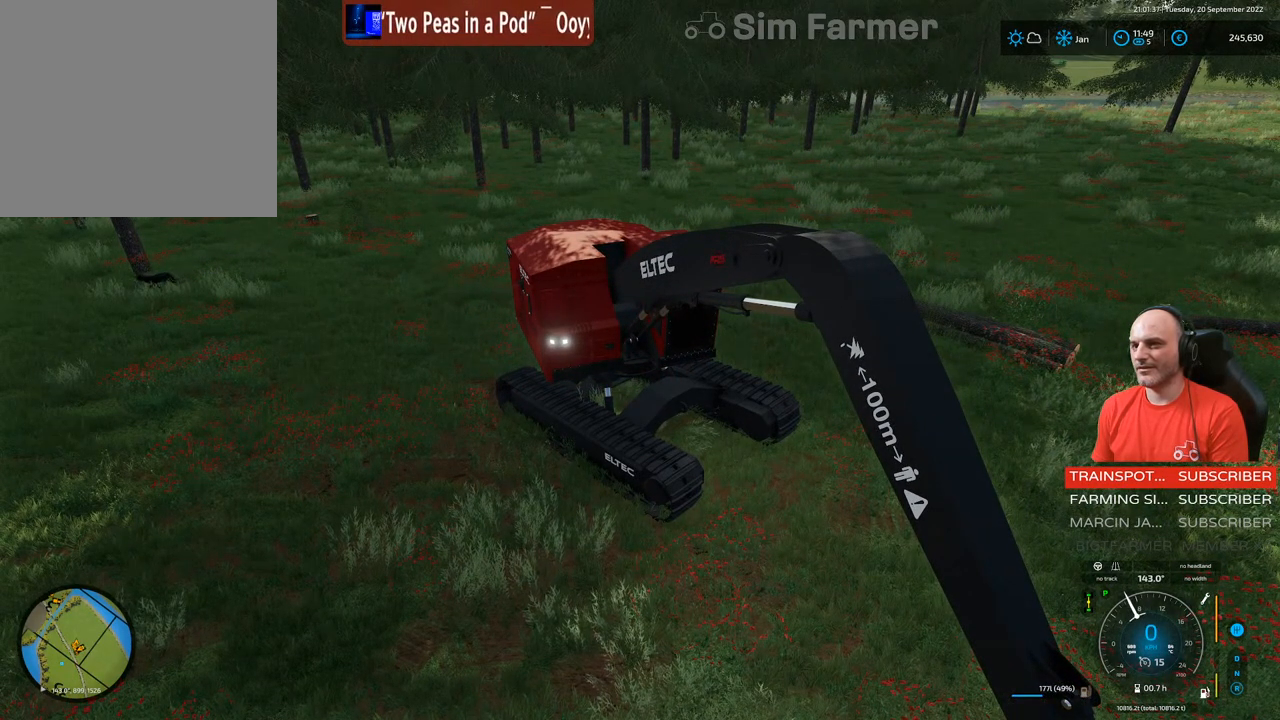
{"buttons": ["L1"], "left_stick": "up", "right_stick": "down", "events": [[233, "right_stick", "down"]]}
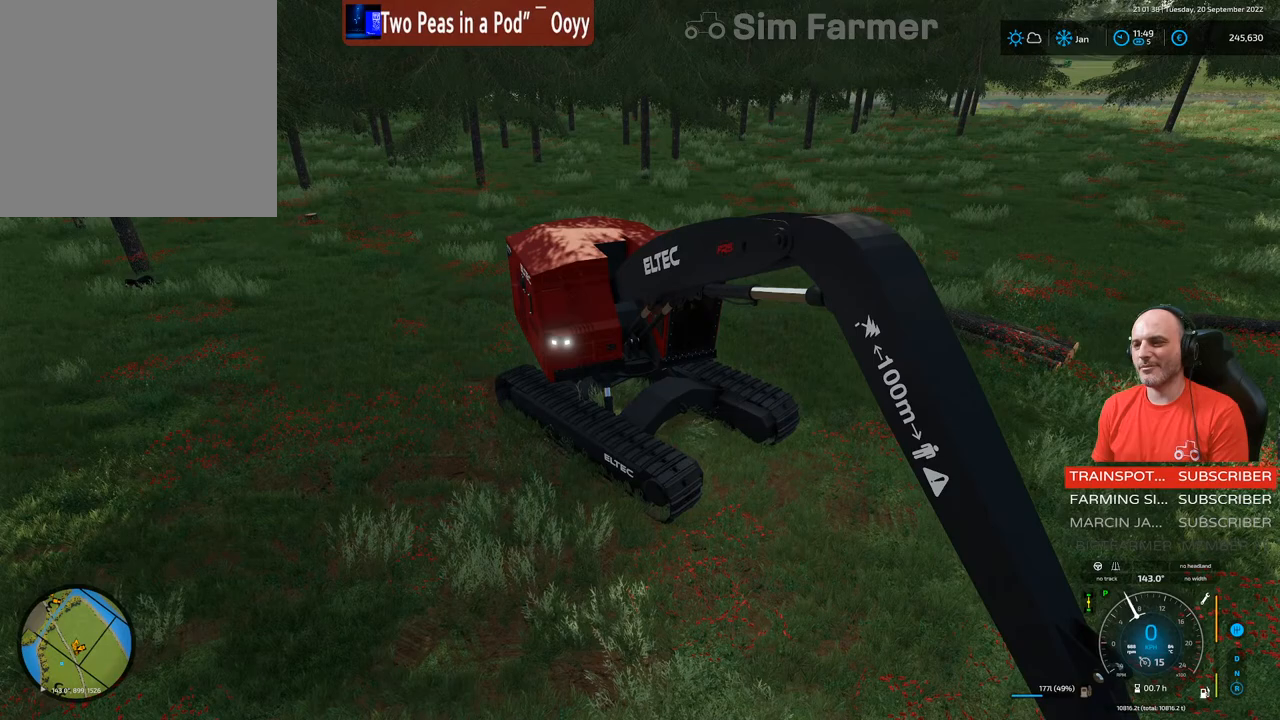
{"buttons": ["A", "L1"], "left_stick": "up", "right_stick": "center", "events": [[167, "right_stick", "center"], [417, "A", "down"]]}
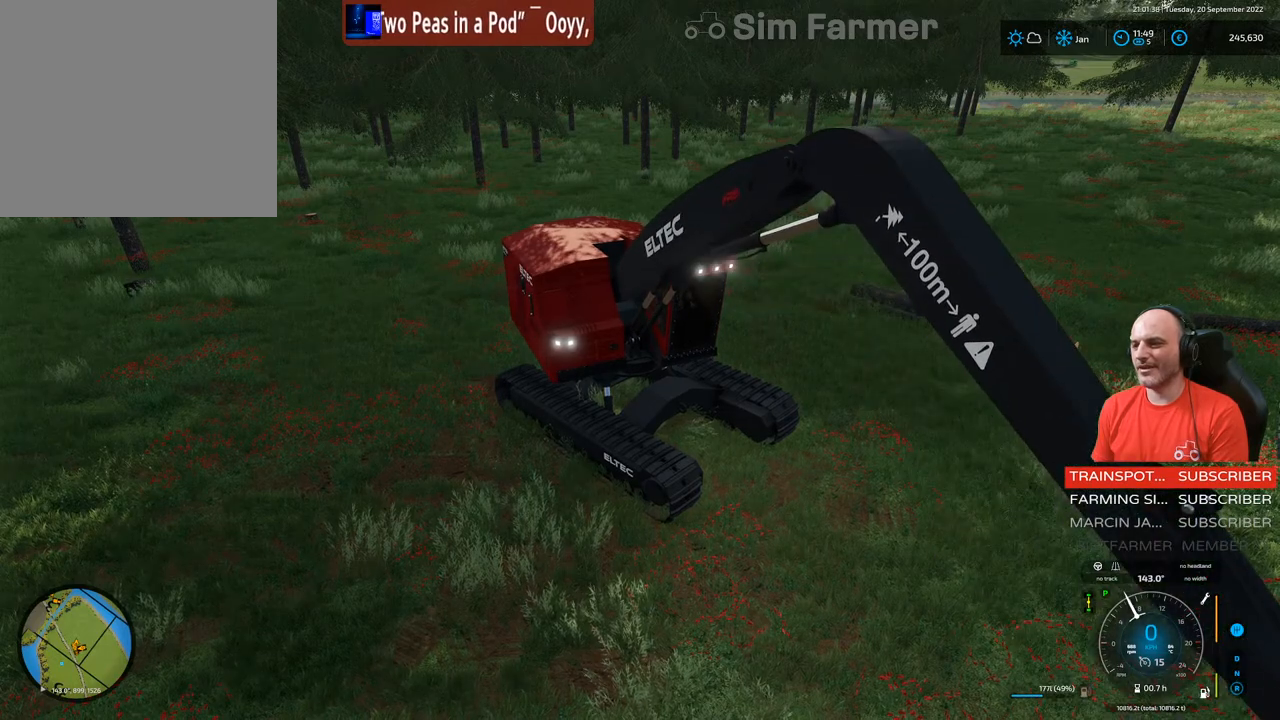
{"buttons": ["L1"], "left_stick": "up", "right_stick": "down-left", "events": [[83, "A", "up"], [367, "right_stick", "down-left"]]}
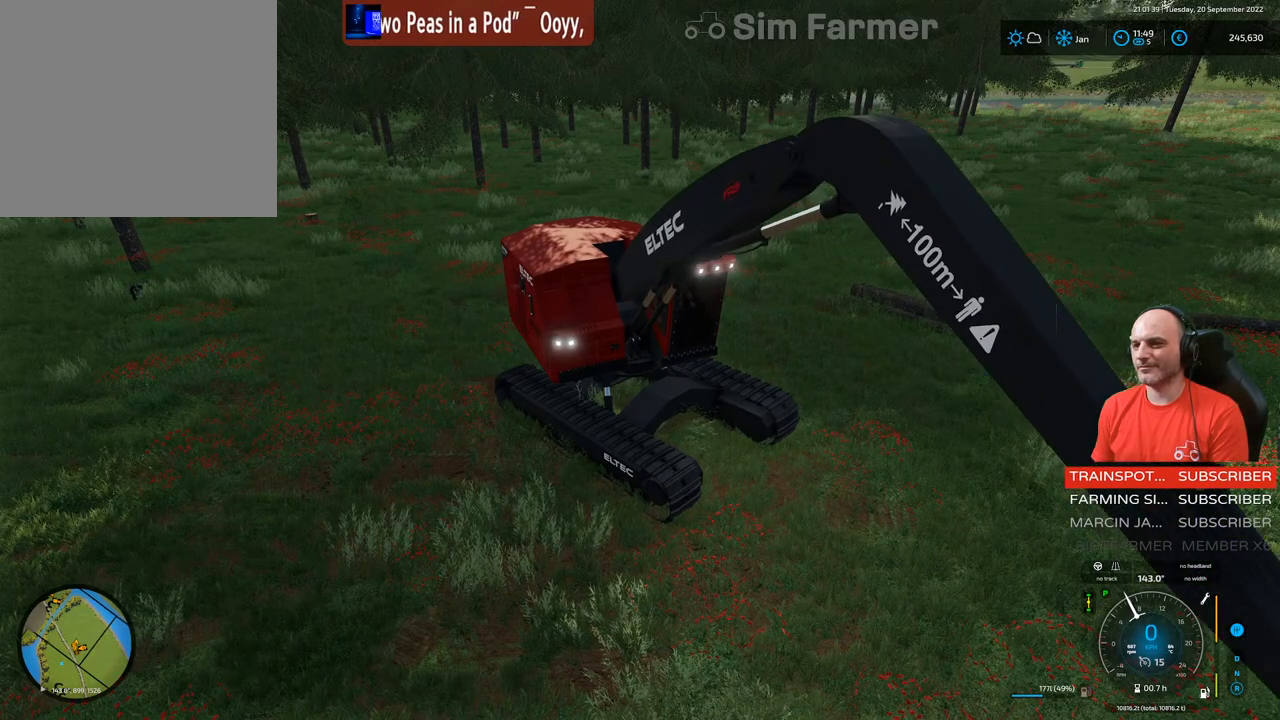
{"buttons": ["L1"], "left_stick": "up", "right_stick": "left", "events": [[50, "R2", "down"], [150, "right_stick", "left"], [500, "R2", "up"]]}
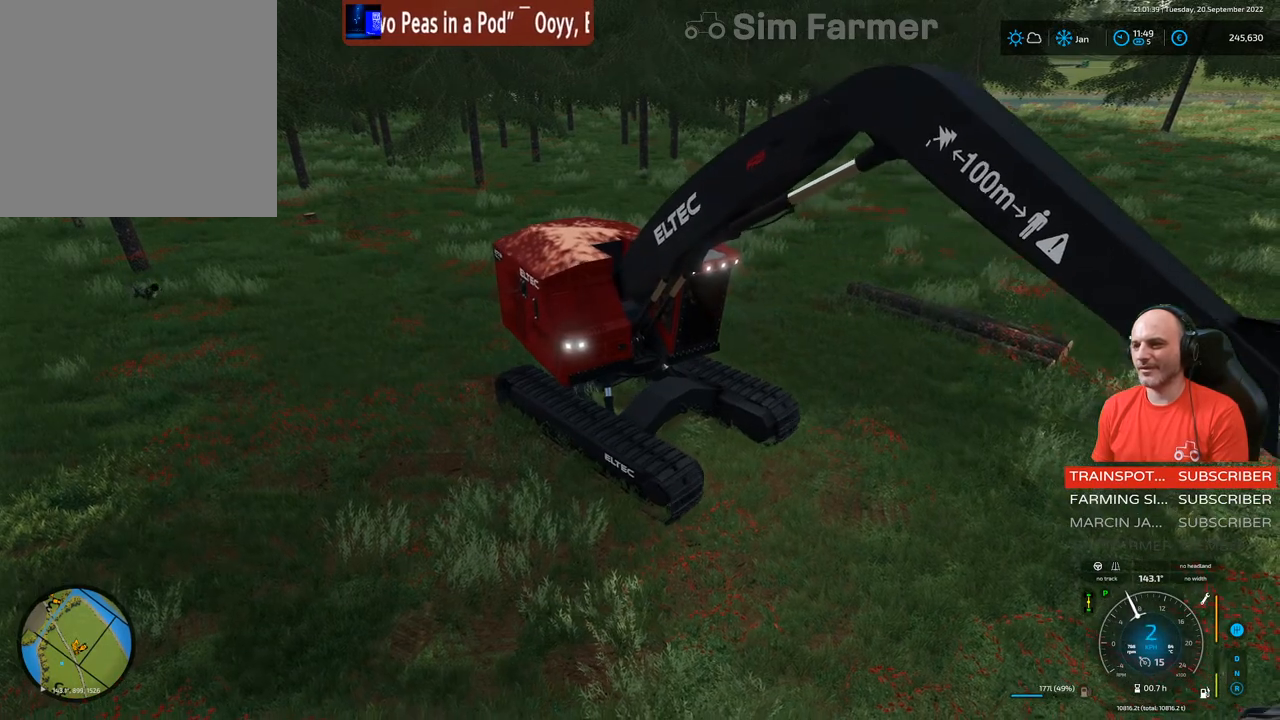
{"buttons": ["L1"], "left_stick": "up", "right_stick": "left", "events": []}
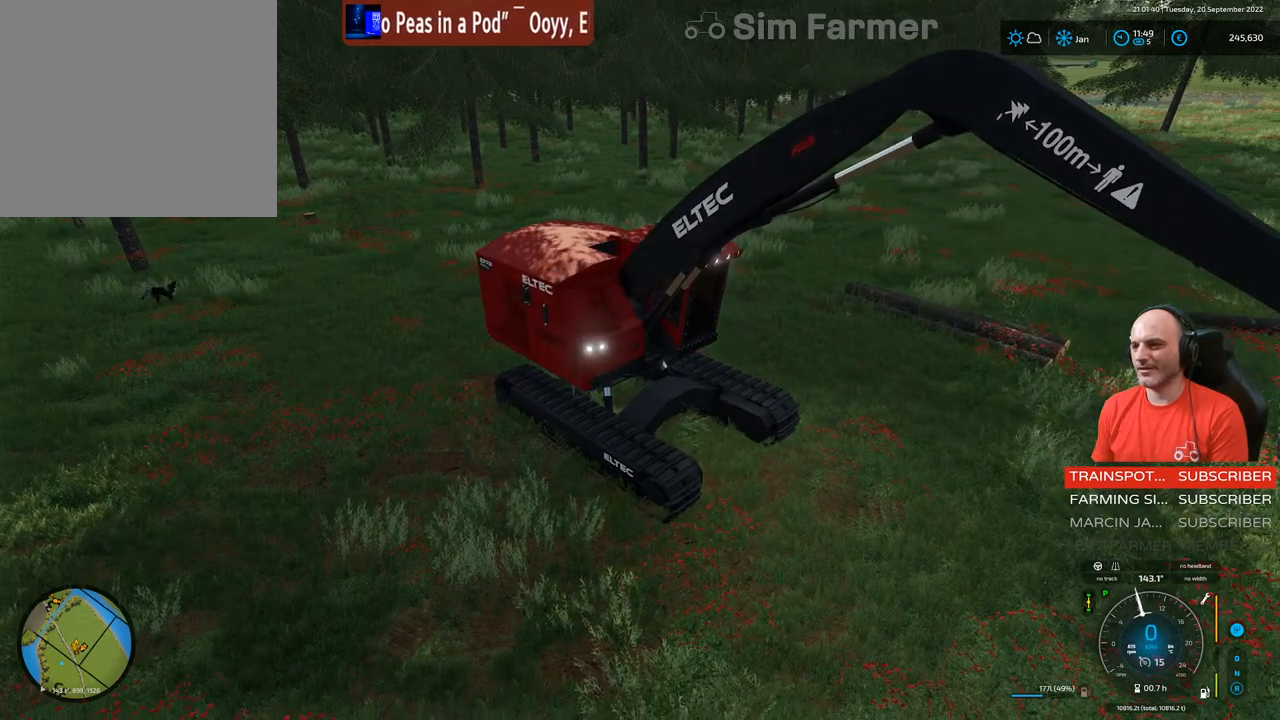
{"buttons": ["L1"], "left_stick": "up", "right_stick": "left", "events": []}
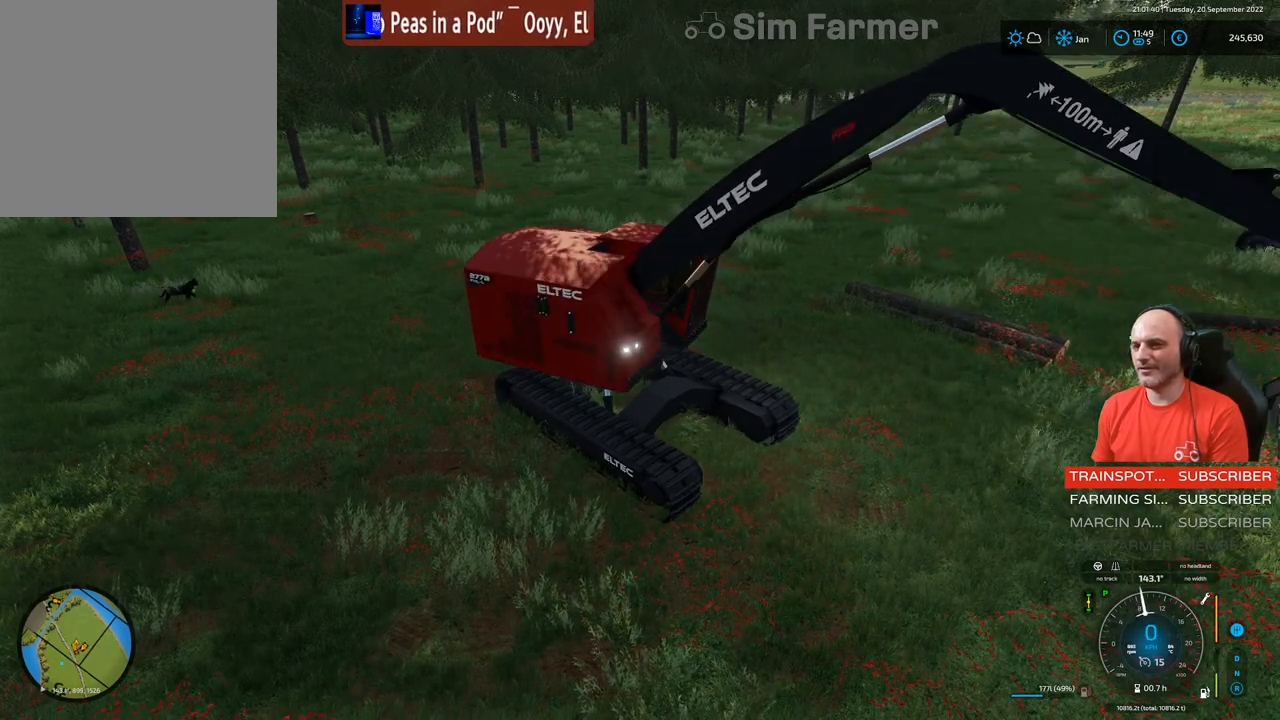
{"buttons": ["L1", "R2"], "left_stick": "up-left", "right_stick": "left", "events": [[167, "R2", "down"], [333, "left_stick", "up-left"]]}
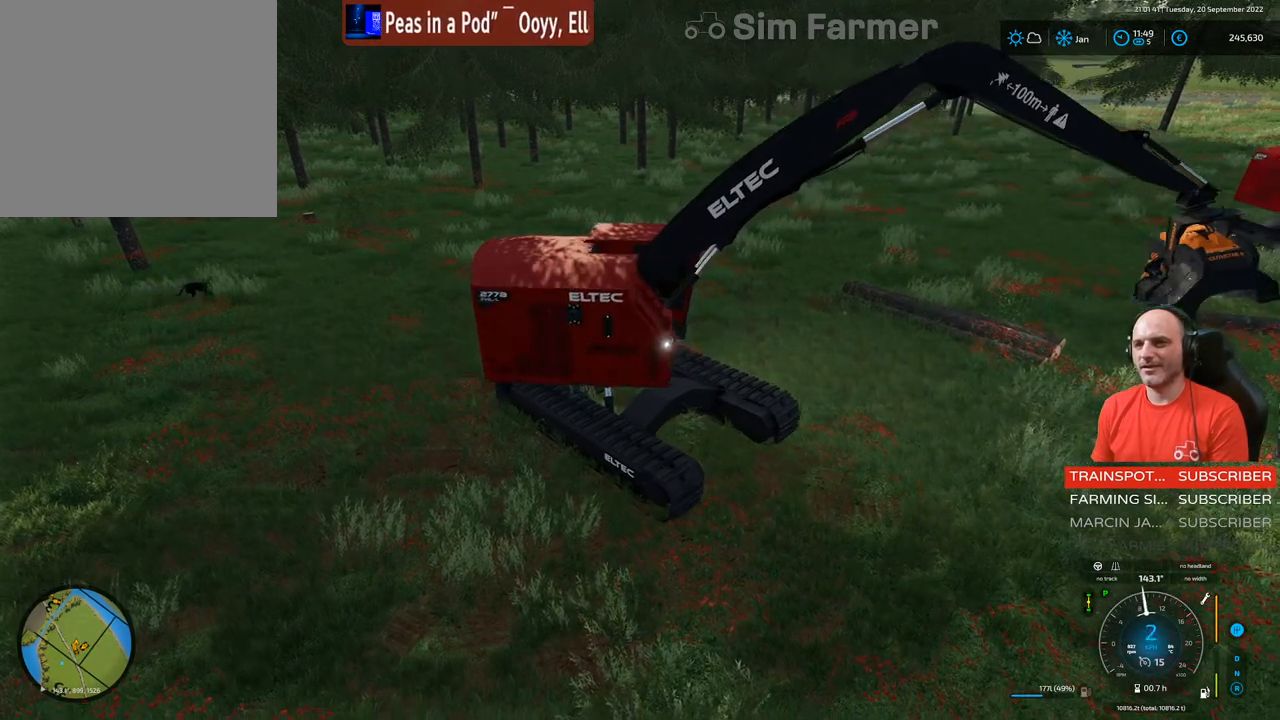
{"buttons": ["L1", "R2"], "left_stick": "up-left", "right_stick": "left", "events": []}
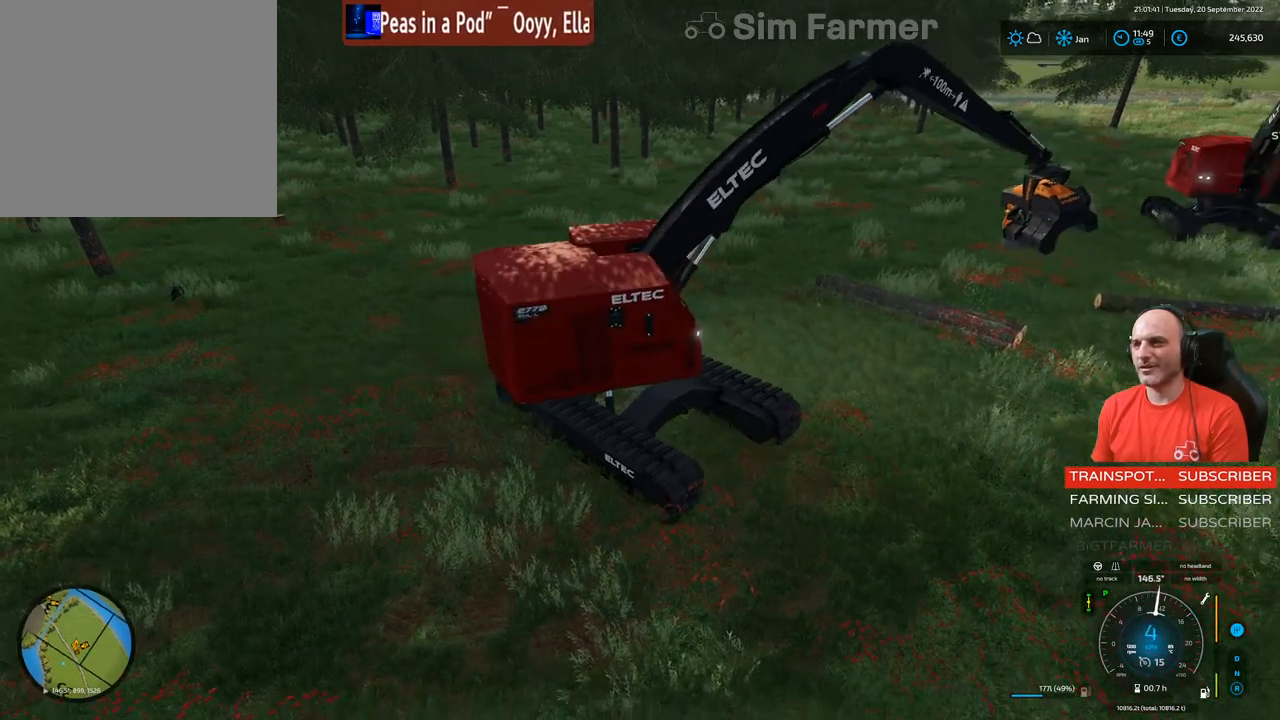
{"buttons": ["R2"], "left_stick": "left", "right_stick": "center", "events": [[83, "R2", "up"], [150, "right_stick", "center"], [183, "left_stick", "center"], [267, "L1", "up"], [467, "R2", "down"], [467, "left_stick", "left"]]}
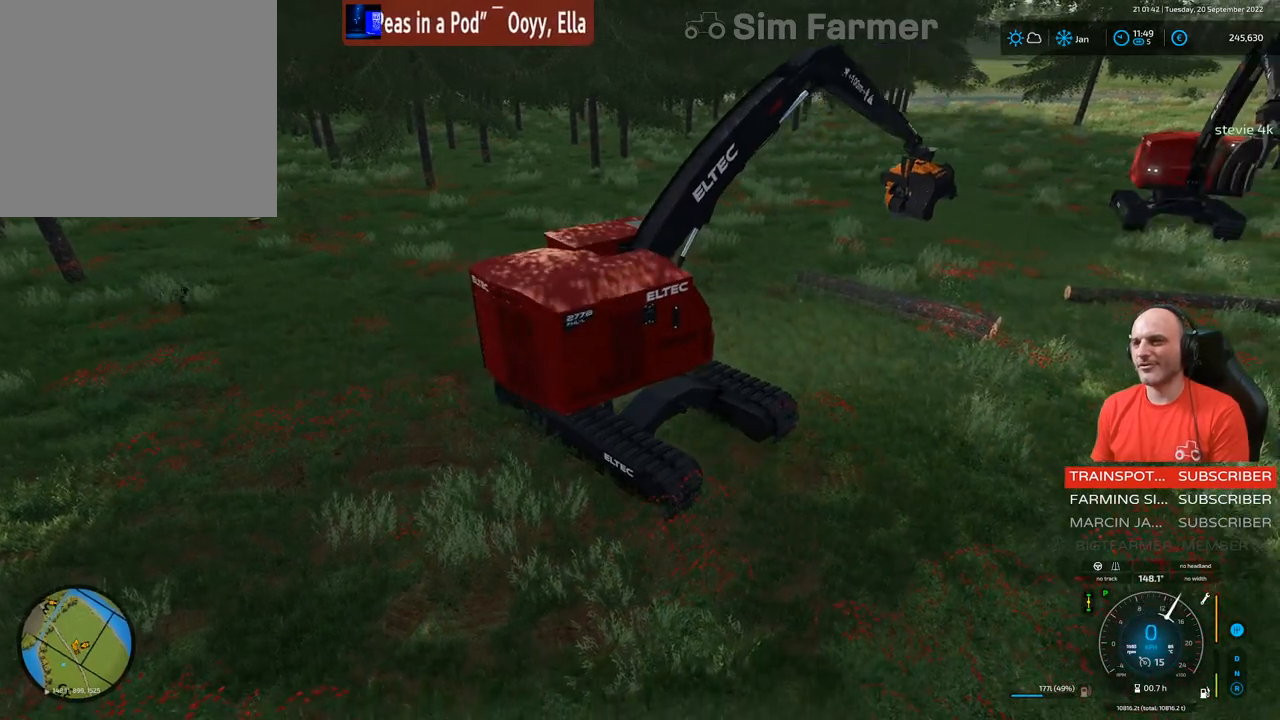
{"buttons": ["L1", "R2"], "left_stick": "left", "right_stick": "center", "events": [[450, "L1", "down"]]}
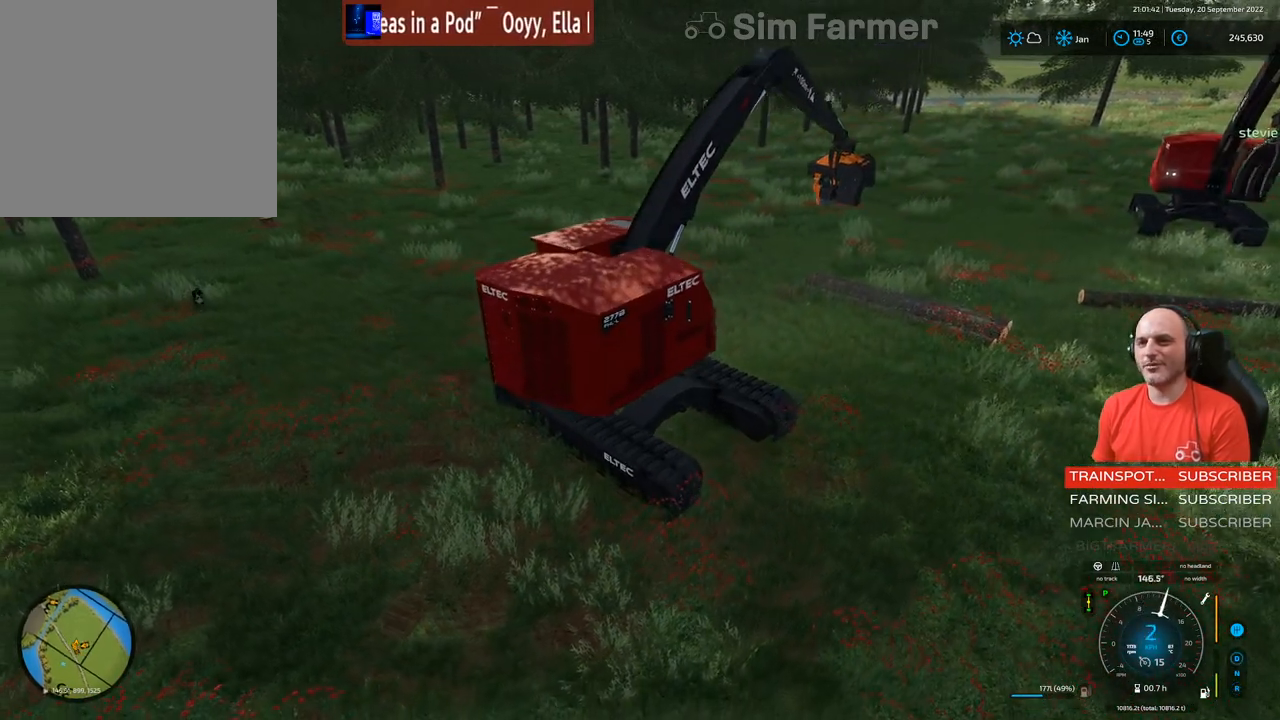
{"buttons": ["L1", "R2"], "left_stick": "left", "right_stick": "up-left", "events": [[67, "right_stick", "up-left"]]}
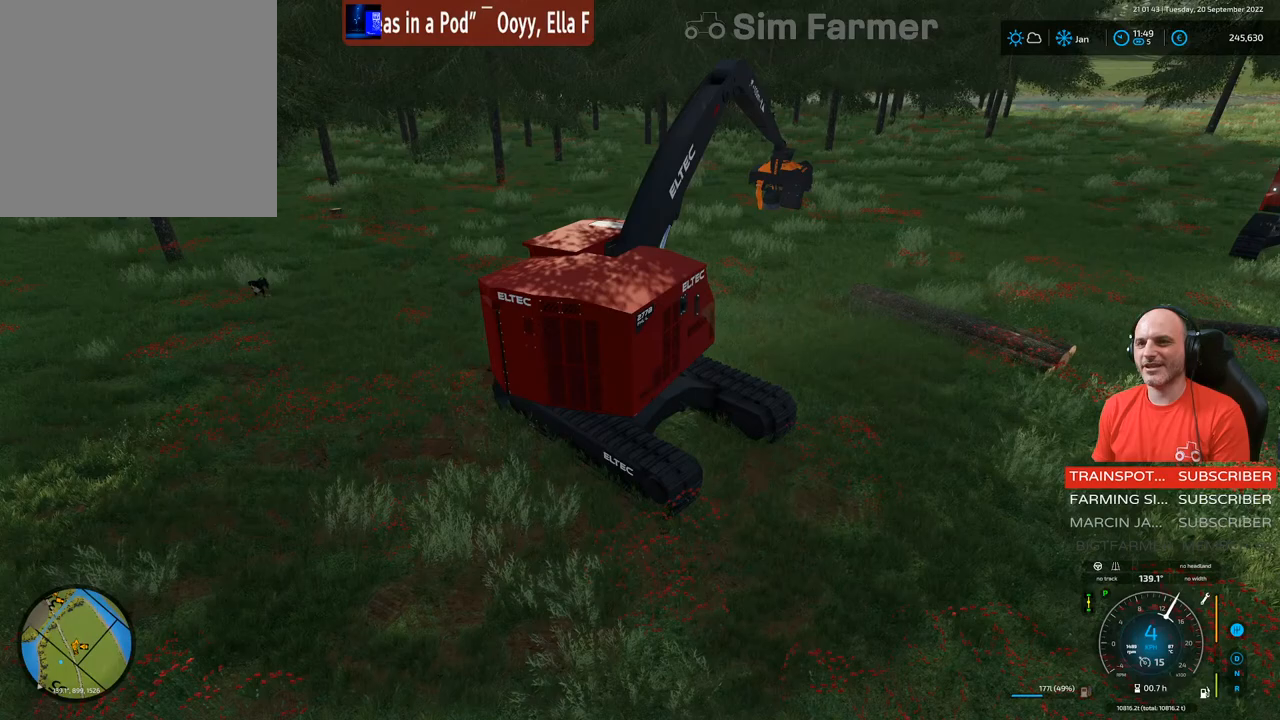
{"buttons": ["L1", "R2"], "left_stick": "center", "right_stick": "up-left", "events": [[433, "left_stick", "center"]]}